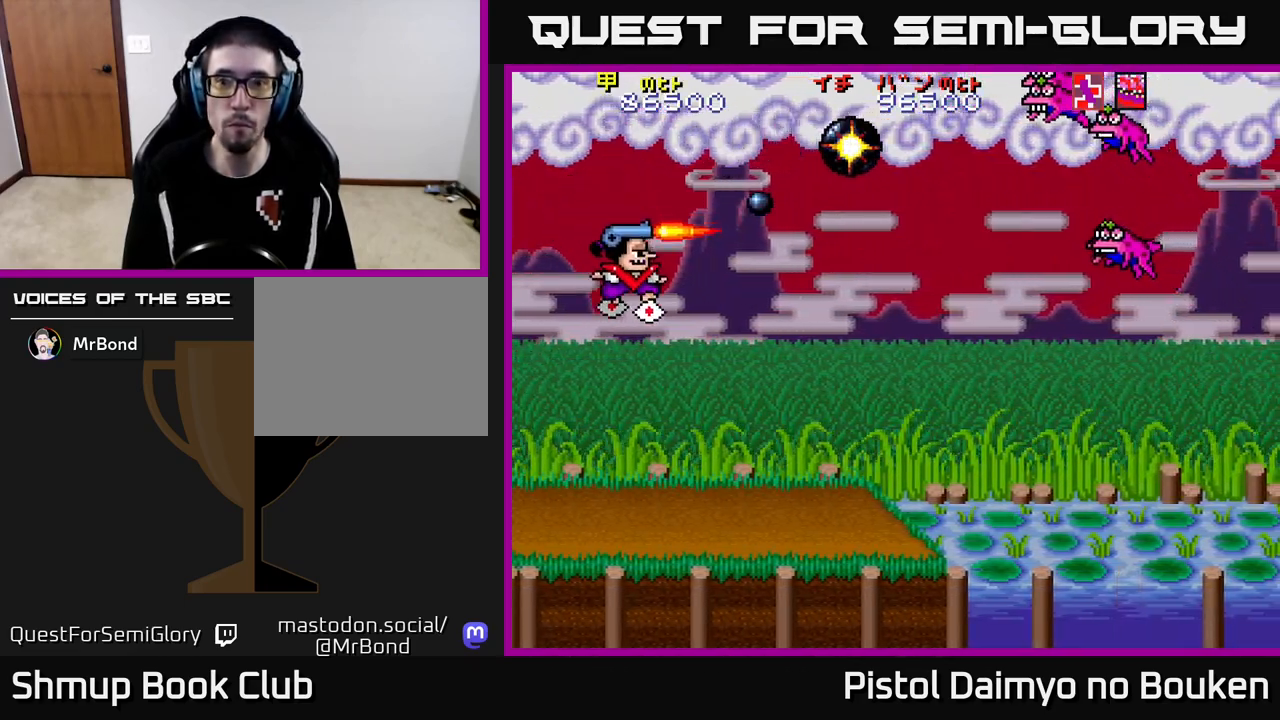
Gameplay with a controller (Xbox layout); each line is a JSON object with the inputs held at the frame after it. "events" lists button and stick changes between this image and that frame as [ms after this image, input, new state], when the widget could be followed in between. Not read: right_stick.
{"buttons": ["DPAD_DOWN", "DPAD_RIGHT"], "left_stick": "center", "events": [[83, "A", "down"], [167, "A", "up"], [250, "A", "down"], [333, "A", "up"], [400, "A", "down"], [483, "A", "up"]]}
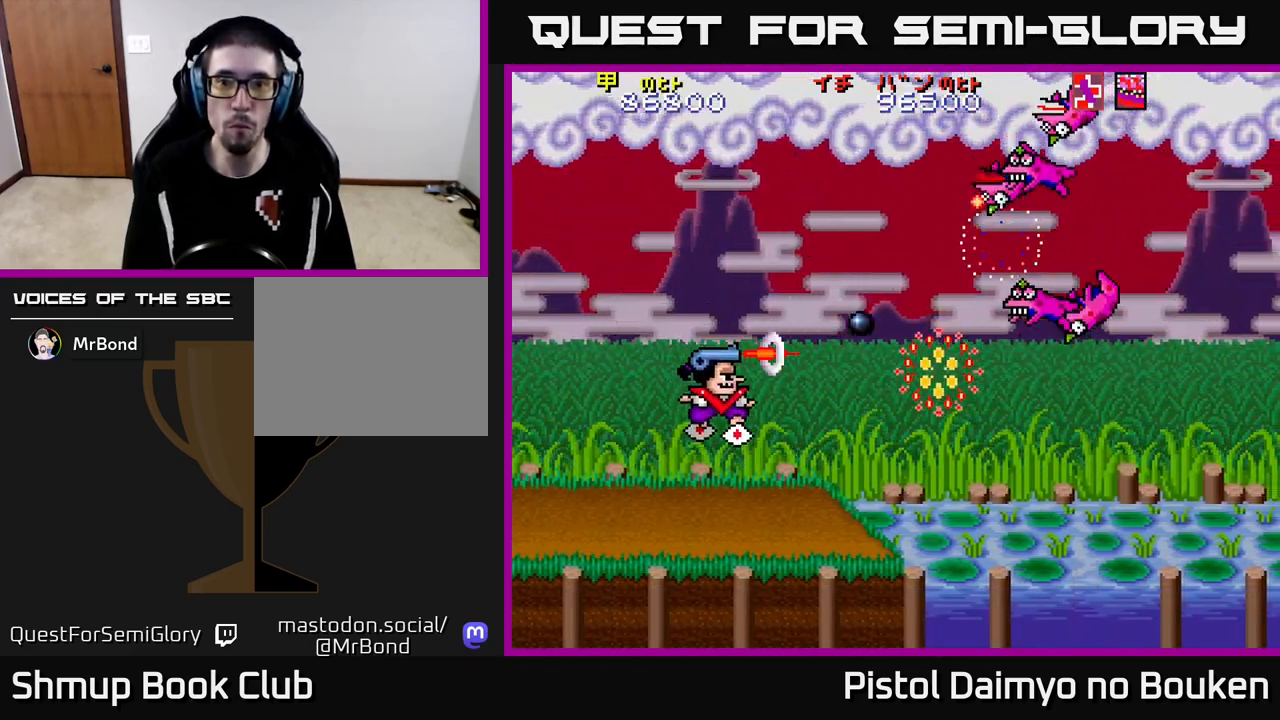
{"buttons": ["DPAD_UP"], "left_stick": "center", "events": [[67, "A", "down"], [117, "DPAD_RIGHT", "up"], [150, "A", "up"], [150, "DPAD_DOWN", "up"], [233, "A", "down"], [267, "DPAD_DOWN", "down"], [283, "DPAD_RIGHT", "down"], [317, "A", "up"], [400, "DPAD_DOWN", "up"], [400, "DPAD_RIGHT", "up"], [417, "A", "down"], [433, "DPAD_UP", "down"], [450, "A", "up"]]}
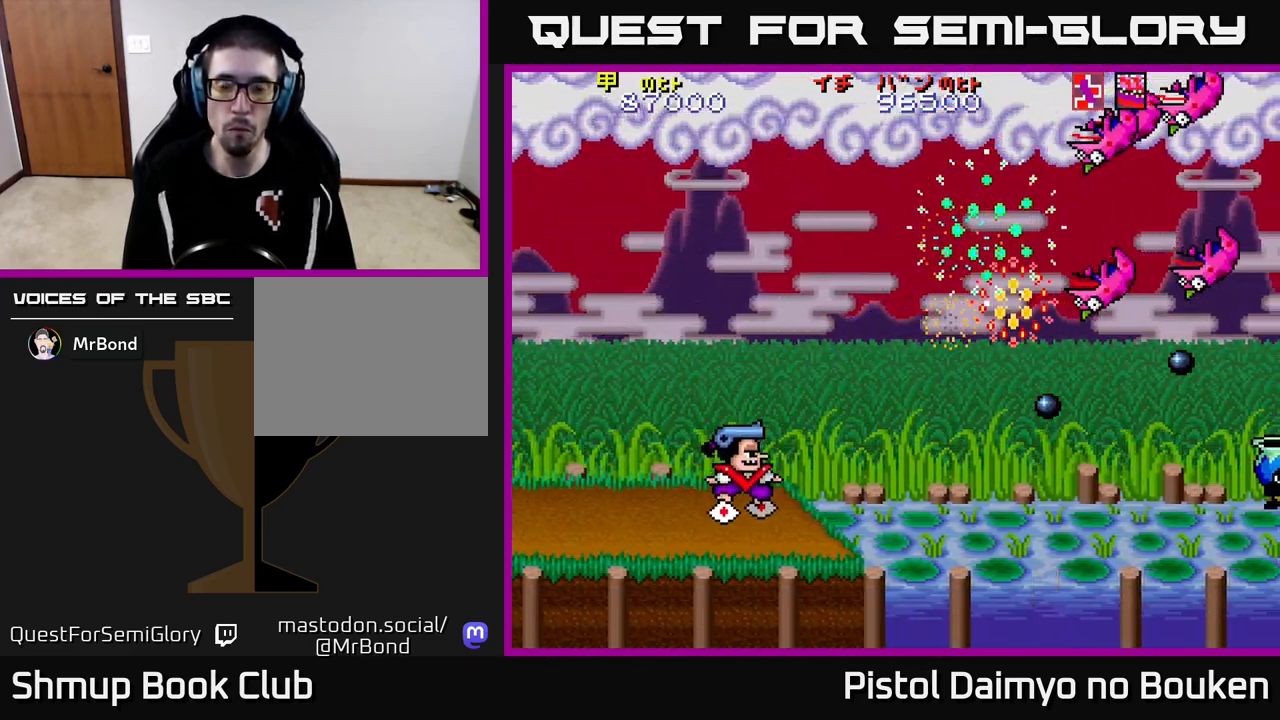
{"buttons": ["A"], "left_stick": "center", "events": [[17, "DPAD_UP", "up"], [67, "DPAD_DOWN", "down"], [83, "A", "down"], [83, "DPAD_RIGHT", "down"], [167, "DPAD_DOWN", "up"], [183, "DPAD_RIGHT", "up"], [200, "A", "up"], [283, "DPAD_DOWN", "down"], [300, "A", "down"], [367, "A", "up"], [400, "DPAD_DOWN", "up"], [483, "A", "down"]]}
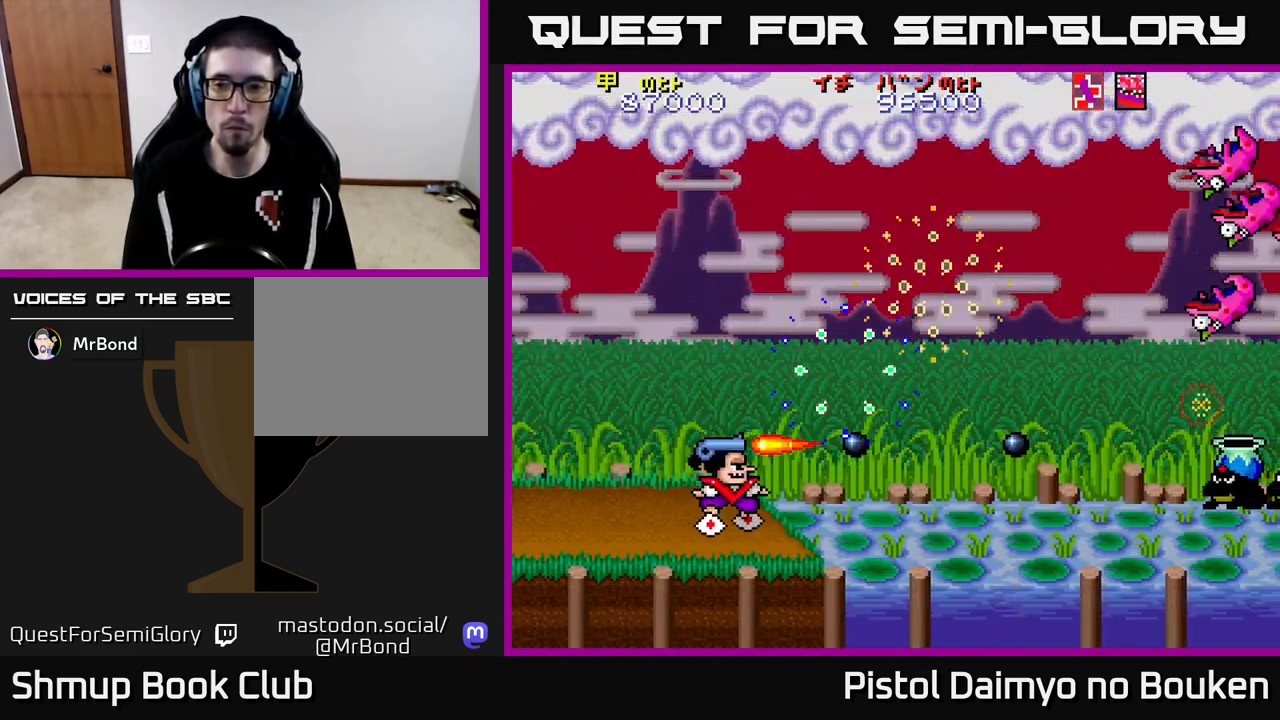
{"buttons": [], "left_stick": "center", "events": [[67, "A", "up"], [167, "A", "down"], [250, "A", "up"], [367, "A", "down"], [433, "A", "up"]]}
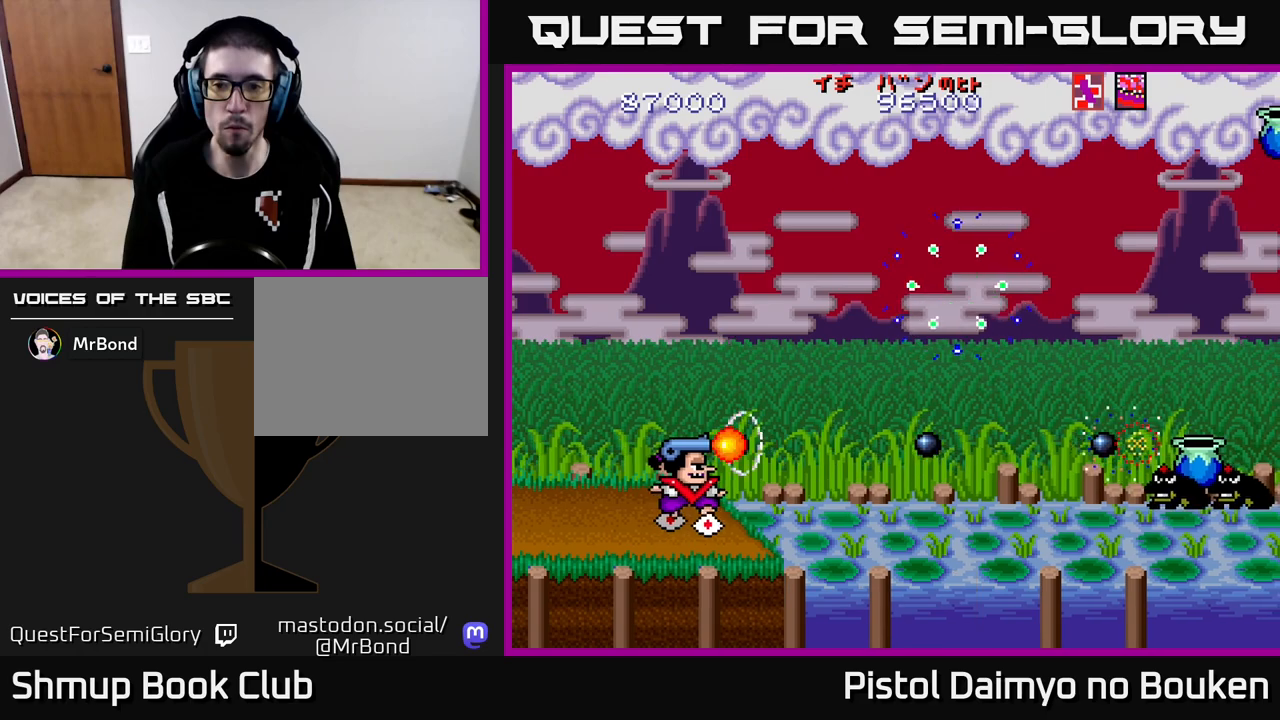
{"buttons": [], "left_stick": "center", "events": [[33, "A", "down"], [117, "A", "up"], [217, "A", "down"], [300, "A", "up"], [383, "A", "down"], [483, "A", "up"]]}
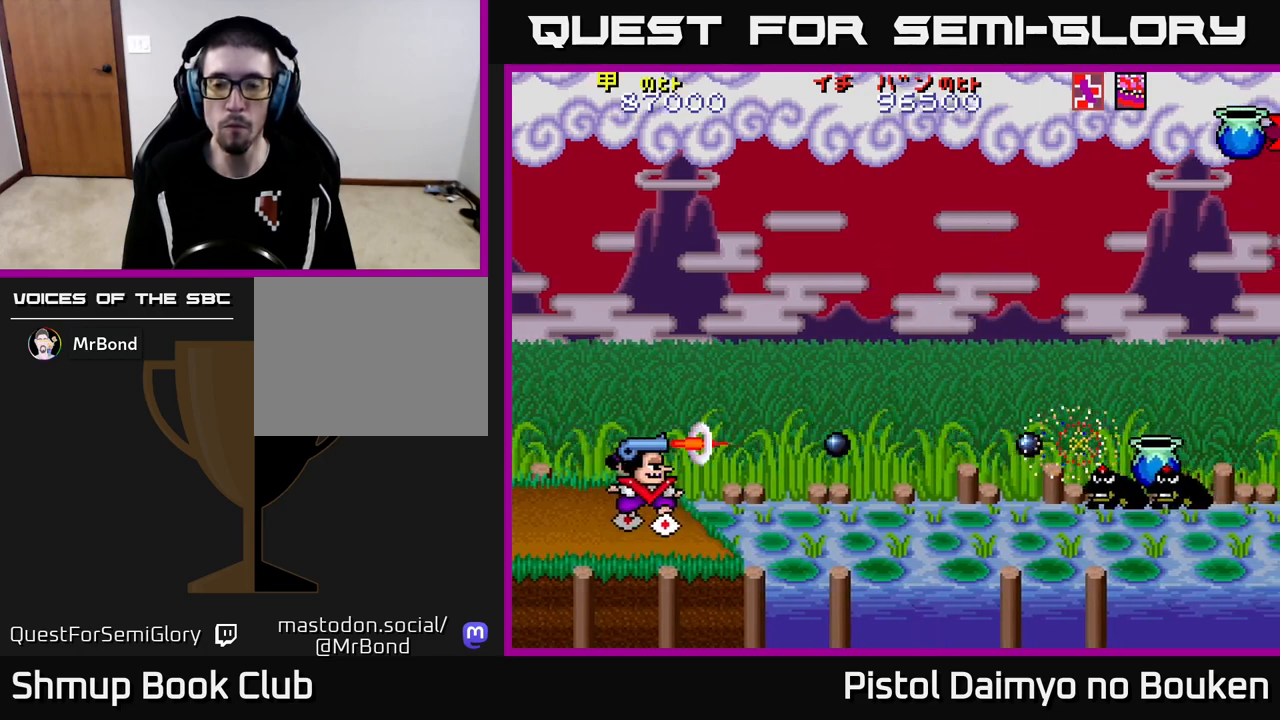
{"buttons": ["A"], "left_stick": "center", "events": [[83, "A", "down"], [167, "A", "up"], [217, "DPAD_RIGHT", "down"], [250, "A", "down"], [283, "DPAD_RIGHT", "up"], [333, "A", "up"], [417, "A", "down"]]}
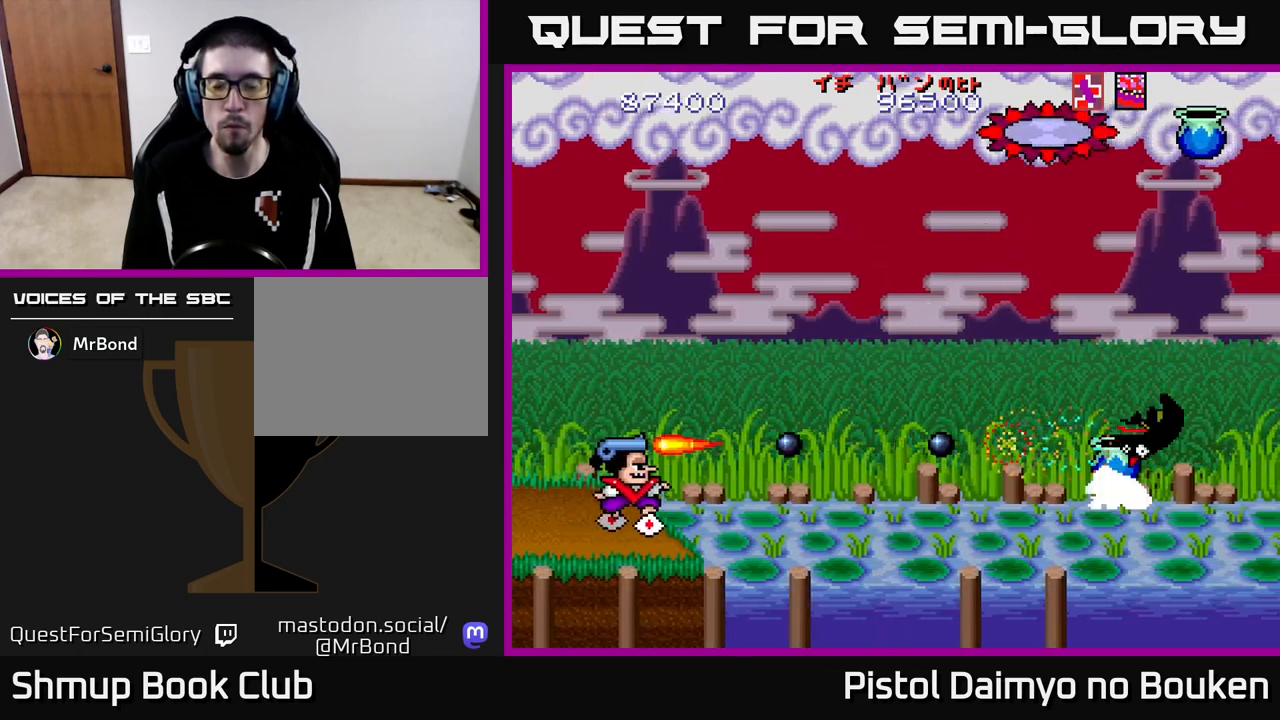
{"buttons": ["A"], "left_stick": "center", "events": [[17, "A", "up"], [67, "DPAD_RIGHT", "down"], [117, "A", "down"], [150, "DPAD_RIGHT", "up"], [183, "A", "up"], [283, "A", "down"], [367, "A", "up"], [367, "DPAD_RIGHT", "down"], [450, "A", "down"], [450, "DPAD_RIGHT", "up"]]}
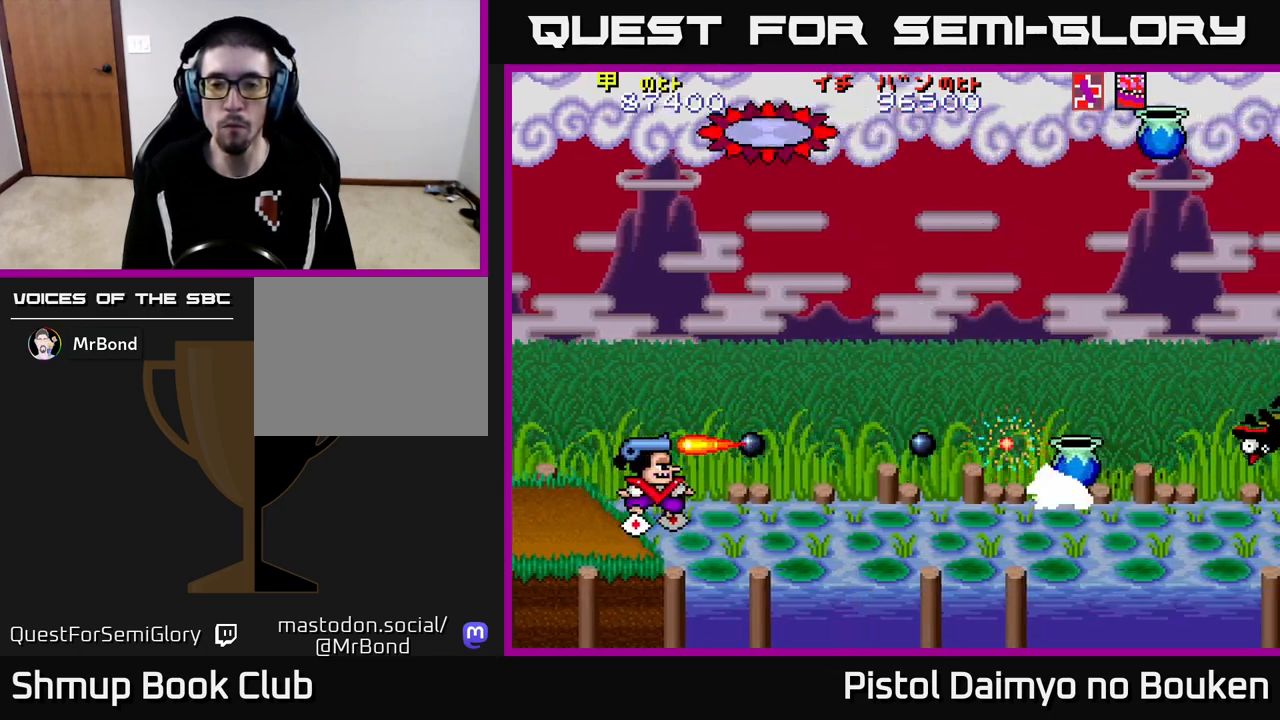
{"buttons": ["A"], "left_stick": "center", "events": [[33, "A", "up"], [133, "A", "down"], [217, "A", "up"], [267, "DPAD_RIGHT", "down"], [300, "A", "down"], [367, "A", "up"], [383, "DPAD_RIGHT", "up"], [467, "A", "down"]]}
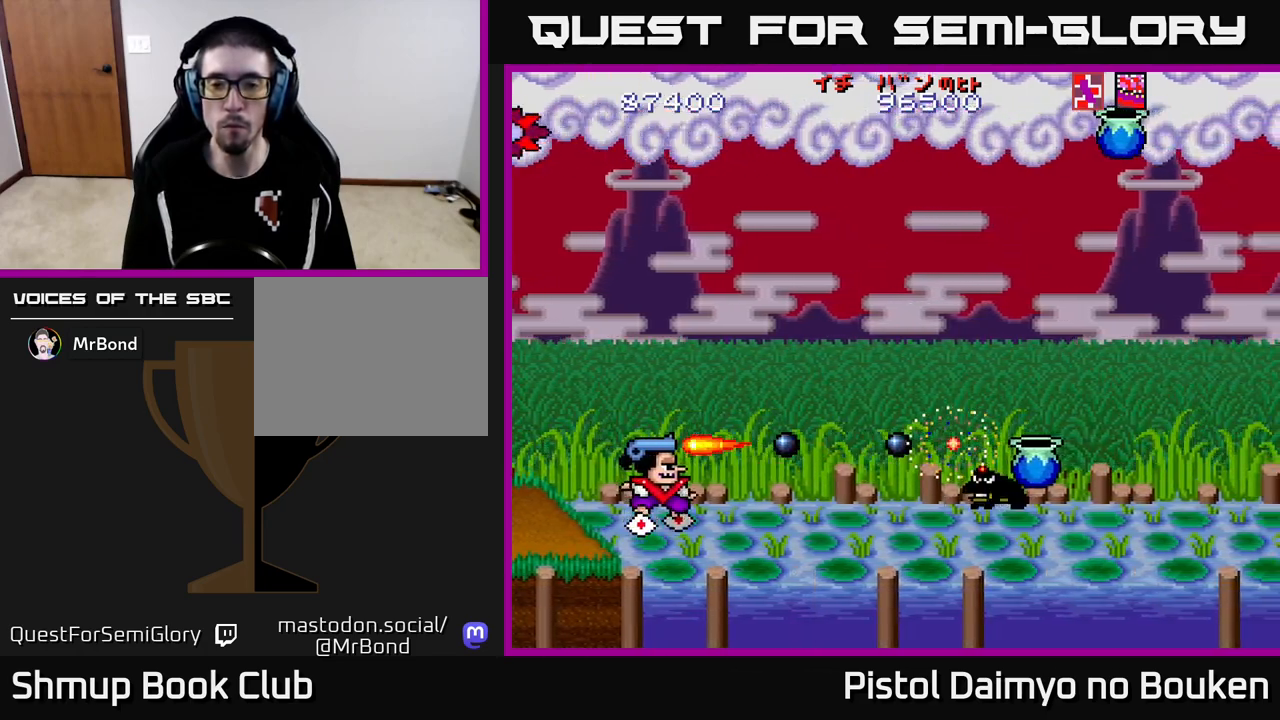
{"buttons": ["A", "DPAD_RIGHT"], "left_stick": "center", "events": [[17, "DPAD_RIGHT", "down"], [50, "A", "up"], [133, "DPAD_RIGHT", "up"], [150, "A", "down"], [233, "A", "up"], [233, "DPAD_RIGHT", "down"], [317, "A", "down"], [367, "DPAD_RIGHT", "up"], [400, "A", "up"], [450, "DPAD_RIGHT", "down"], [483, "A", "down"]]}
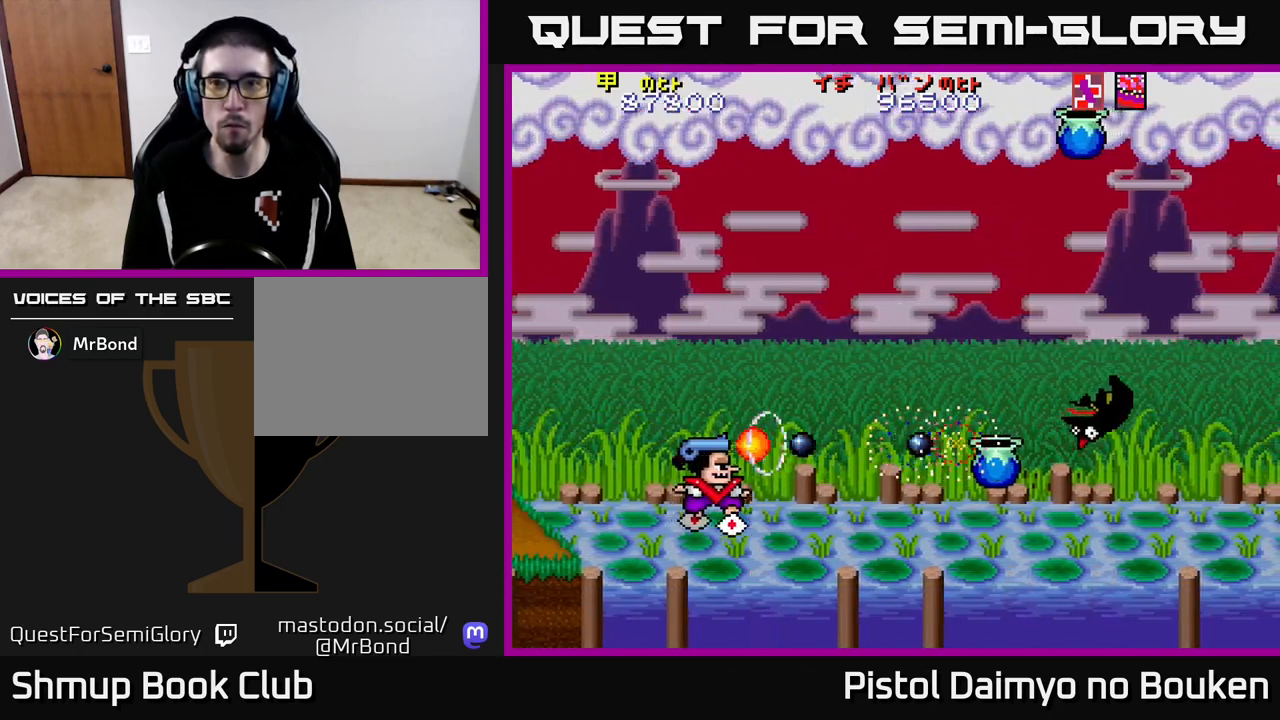
{"buttons": ["A", "DPAD_RIGHT"], "left_stick": "center", "events": [[67, "A", "up"], [117, "DPAD_RIGHT", "up"], [150, "A", "down"], [233, "A", "up"], [300, "DPAD_RIGHT", "down"], [317, "A", "down"], [400, "A", "up"], [483, "A", "down"]]}
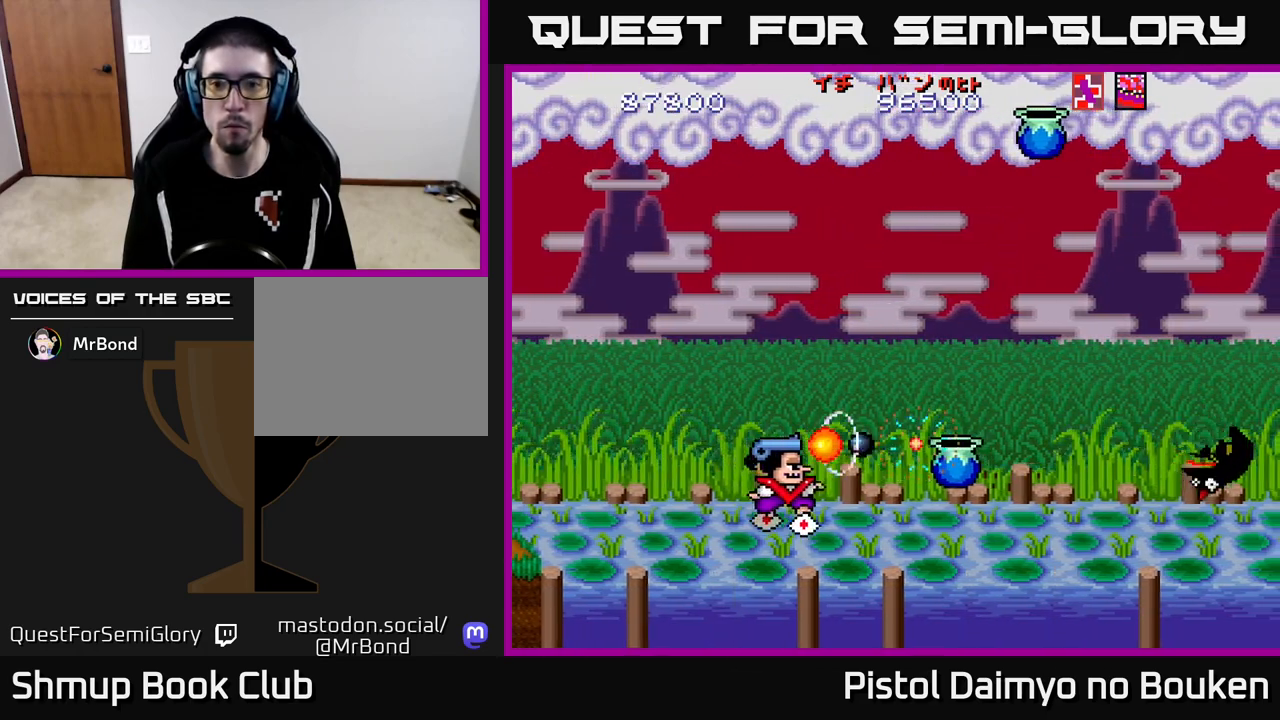
{"buttons": ["A", "DPAD_RIGHT"], "left_stick": "center", "events": [[67, "A", "up"], [150, "A", "down"], [217, "A", "up"], [233, "DPAD_RIGHT", "up"], [300, "A", "down"], [367, "A", "up"], [433, "A", "down"], [450, "DPAD_RIGHT", "down"]]}
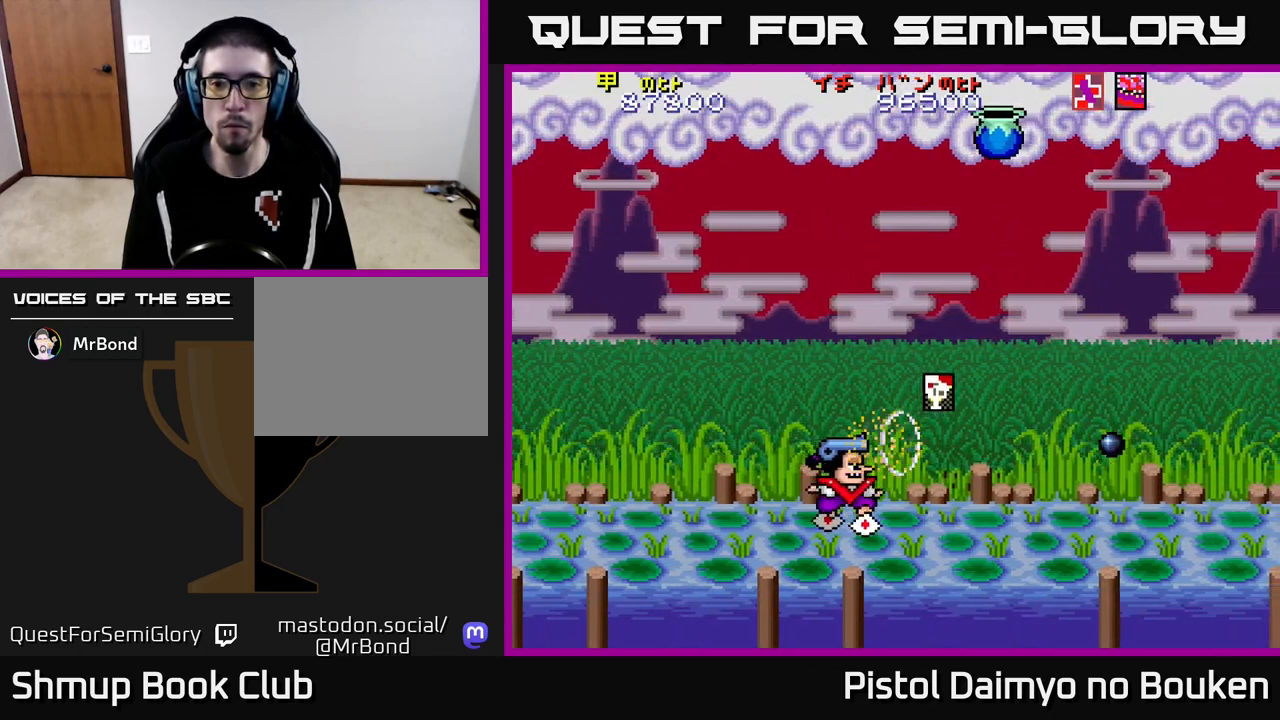
{"buttons": ["A", "DPAD_UP"], "left_stick": "center", "events": [[167, "DPAD_UP", "down"], [400, "DPAD_RIGHT", "up"]]}
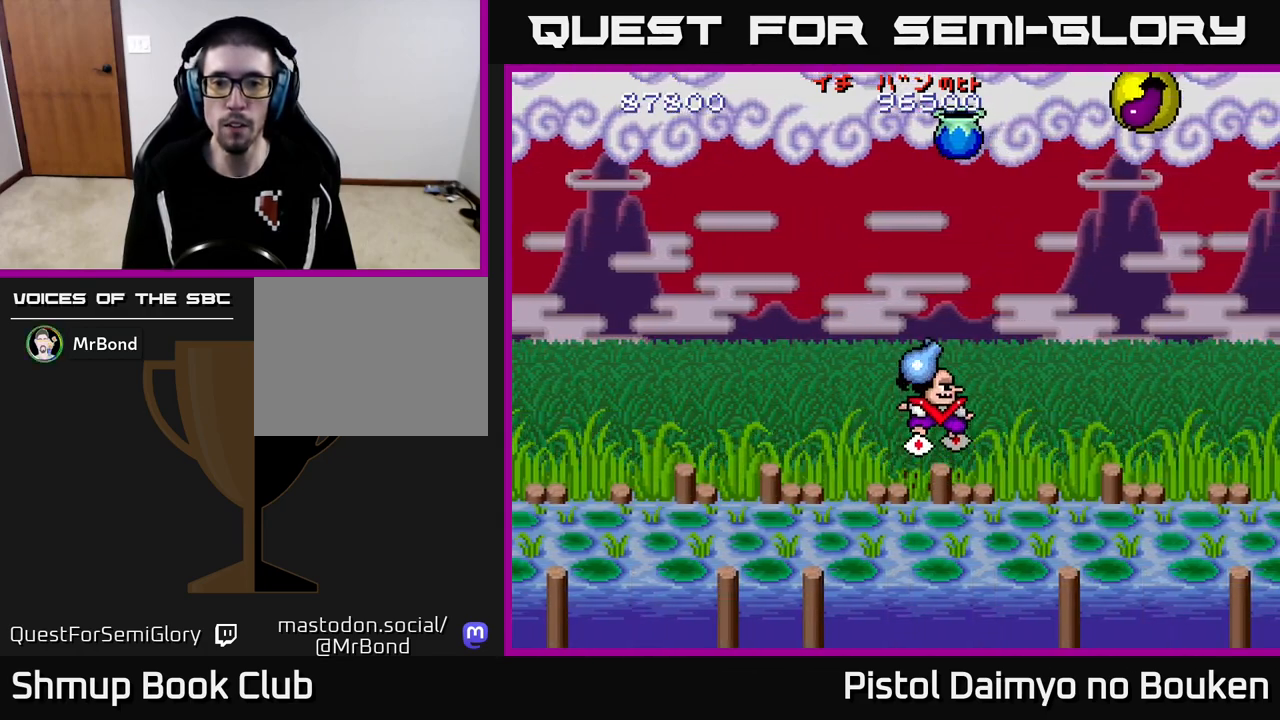
{"buttons": ["A", "DPAD_UP"], "left_stick": "center", "events": [[100, "DPAD_LEFT", "down"], [267, "DPAD_LEFT", "up"]]}
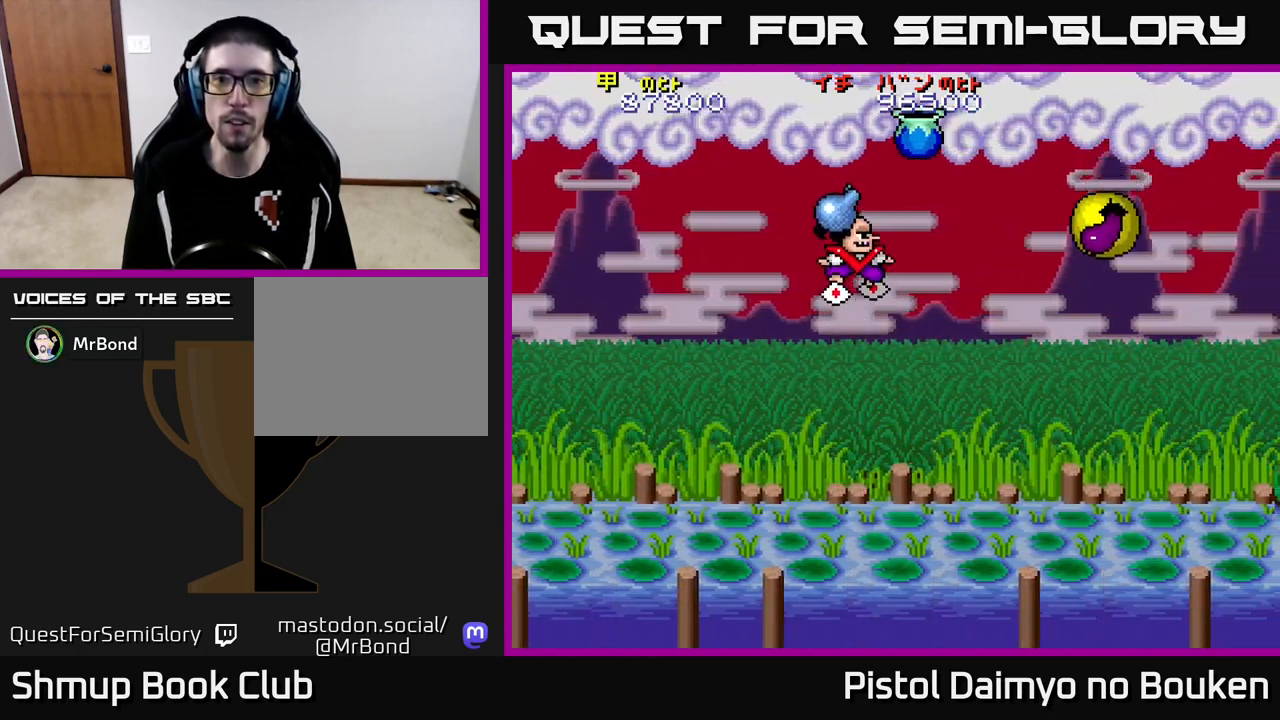
{"buttons": ["A", "DPAD_DOWN", "DPAD_RIGHT"], "left_stick": "center", "events": [[17, "A", "up"], [33, "DPAD_UP", "up"], [67, "DPAD_RIGHT", "down"], [100, "DPAD_DOWN", "down"], [150, "A", "down"]]}
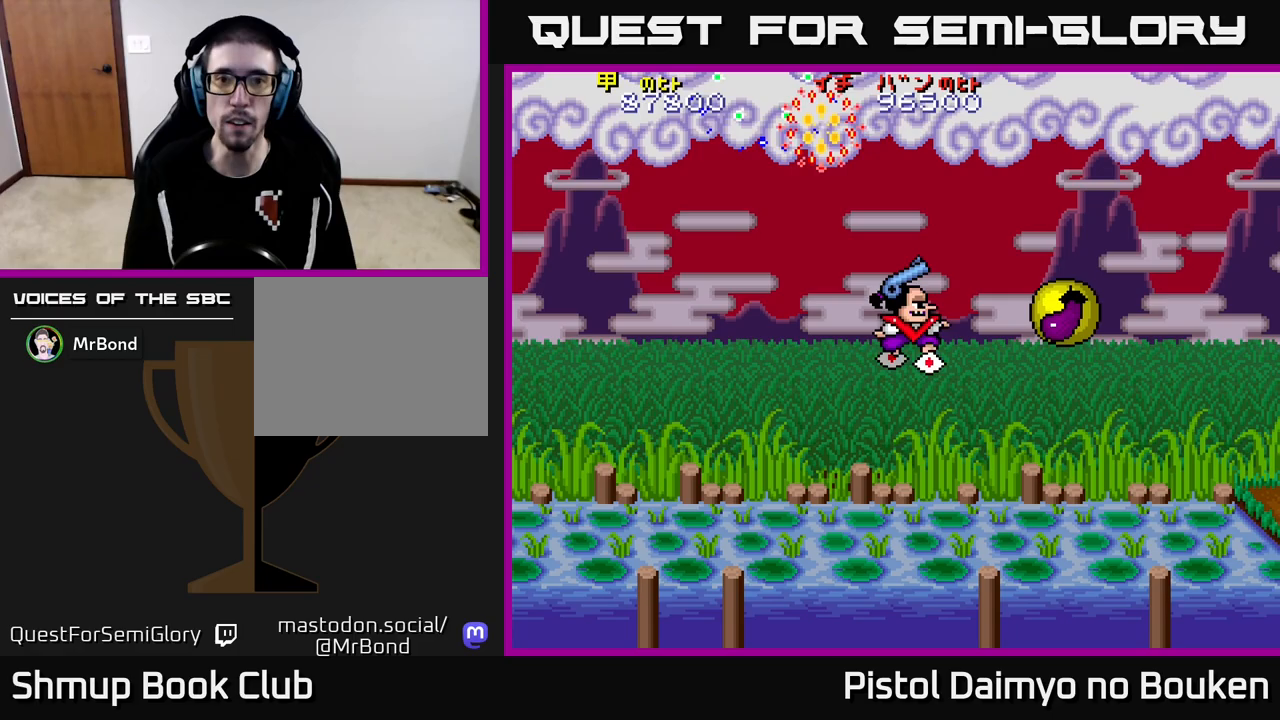
{"buttons": ["A"], "left_stick": "center", "events": [[300, "DPAD_DOWN", "up"], [350, "DPAD_RIGHT", "up"]]}
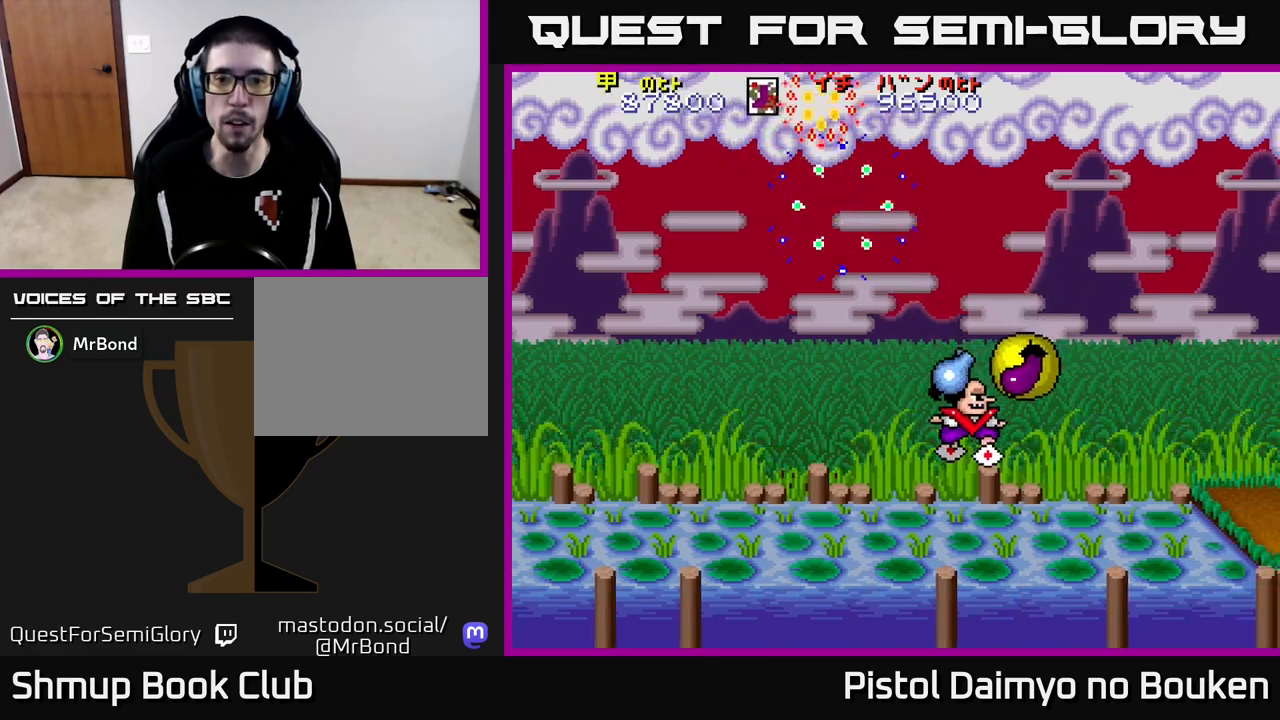
{"buttons": ["DPAD_LEFT"], "left_stick": "center", "events": [[17, "DPAD_DOWN", "down"], [117, "DPAD_RIGHT", "down"], [167, "A", "up"], [217, "DPAD_RIGHT", "up"], [233, "DPAD_DOWN", "up"], [250, "DPAD_LEFT", "down"], [350, "A", "down"], [433, "A", "up"]]}
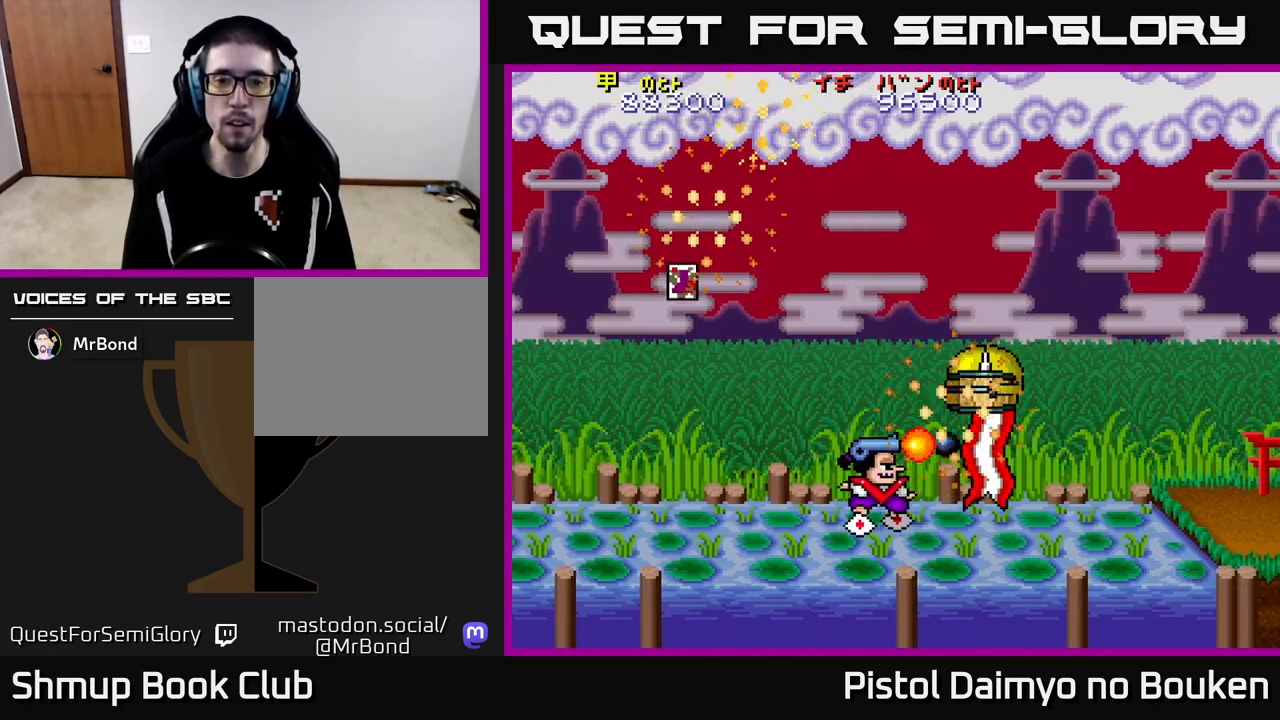
{"buttons": ["DPAD_LEFT"], "left_stick": "center", "events": [[17, "A", "down"], [100, "A", "up"], [200, "A", "down"], [300, "A", "up"], [367, "A", "down"], [467, "A", "up"]]}
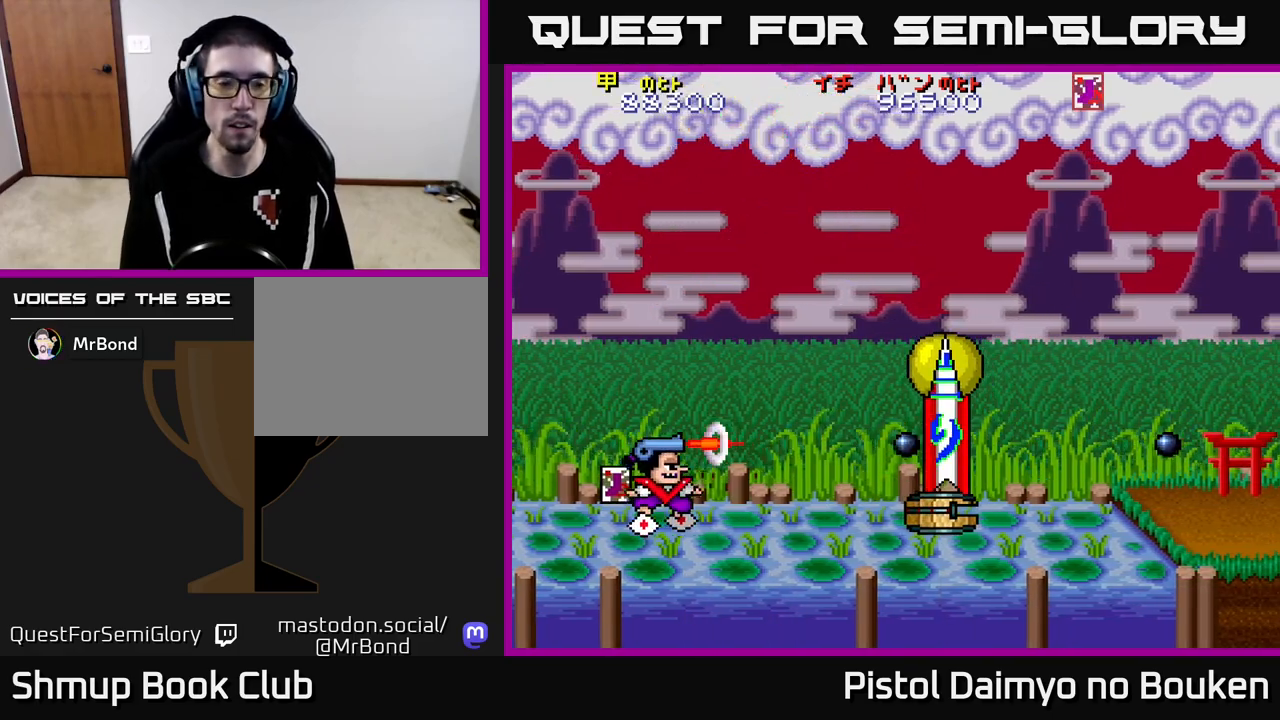
{"buttons": ["A", "DPAD_RIGHT"], "left_stick": "center"}
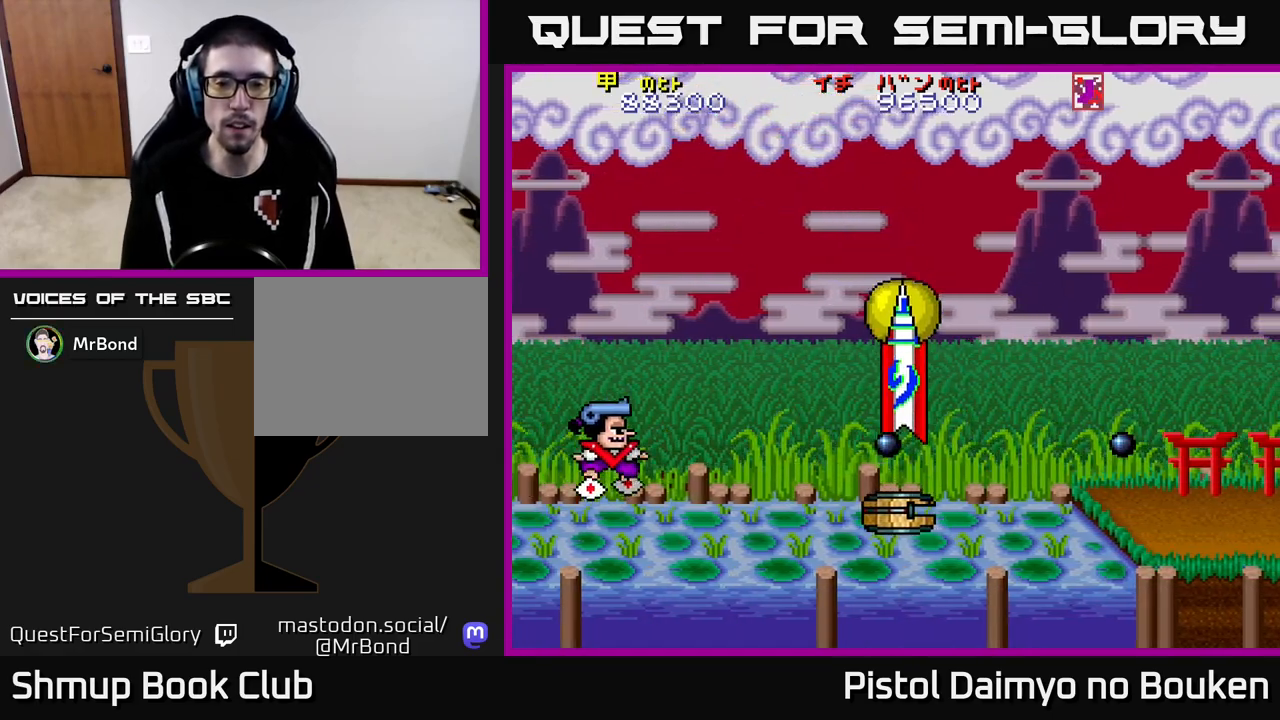
{"buttons": ["A", "DPAD_DOWN", "DPAD_RIGHT"], "left_stick": "center", "events": [[17, "A", "up"], [100, "A", "down"], [217, "A", "up"], [300, "A", "down"], [417, "A", "up"], [483, "DPAD_DOWN", "down"], [500, "A", "down"]]}
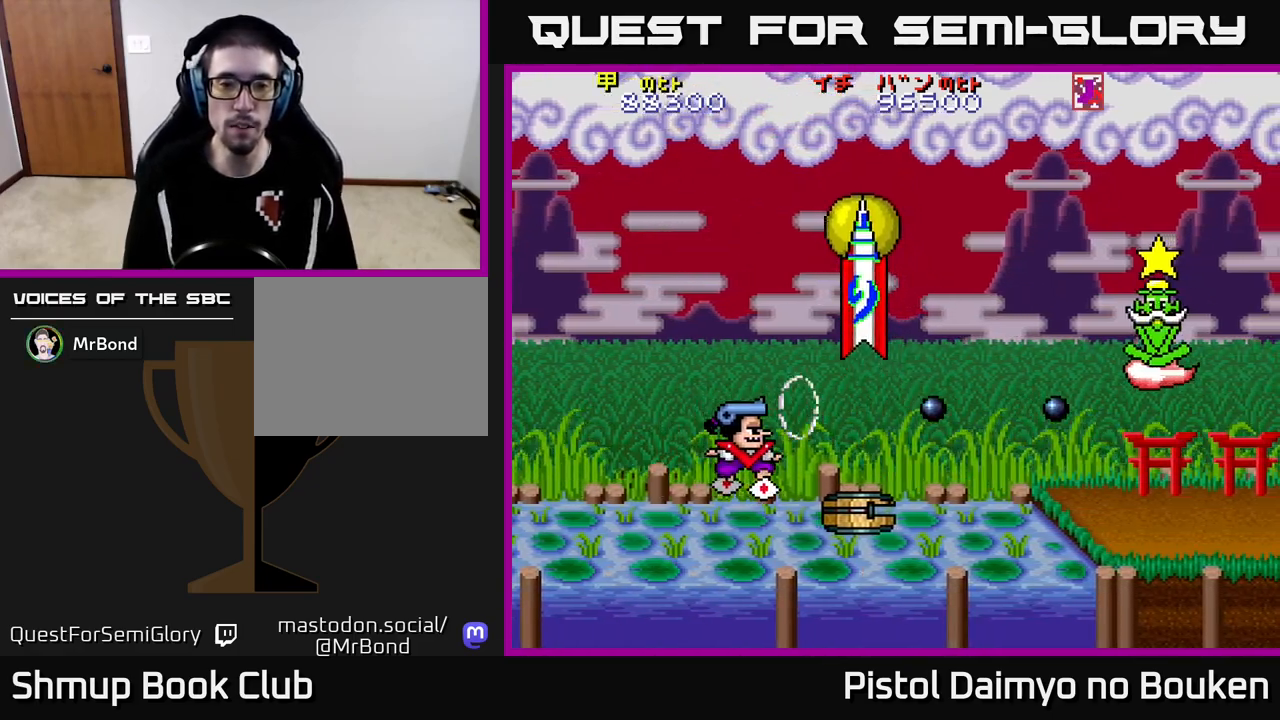
{"buttons": ["A", "DPAD_UP", "DPAD_LEFT"], "left_stick": "center", "events": [[100, "A", "up"], [117, "DPAD_DOWN", "up"], [200, "A", "down"], [417, "DPAD_RIGHT", "up"], [433, "DPAD_UP", "down"], [450, "DPAD_LEFT", "down"]]}
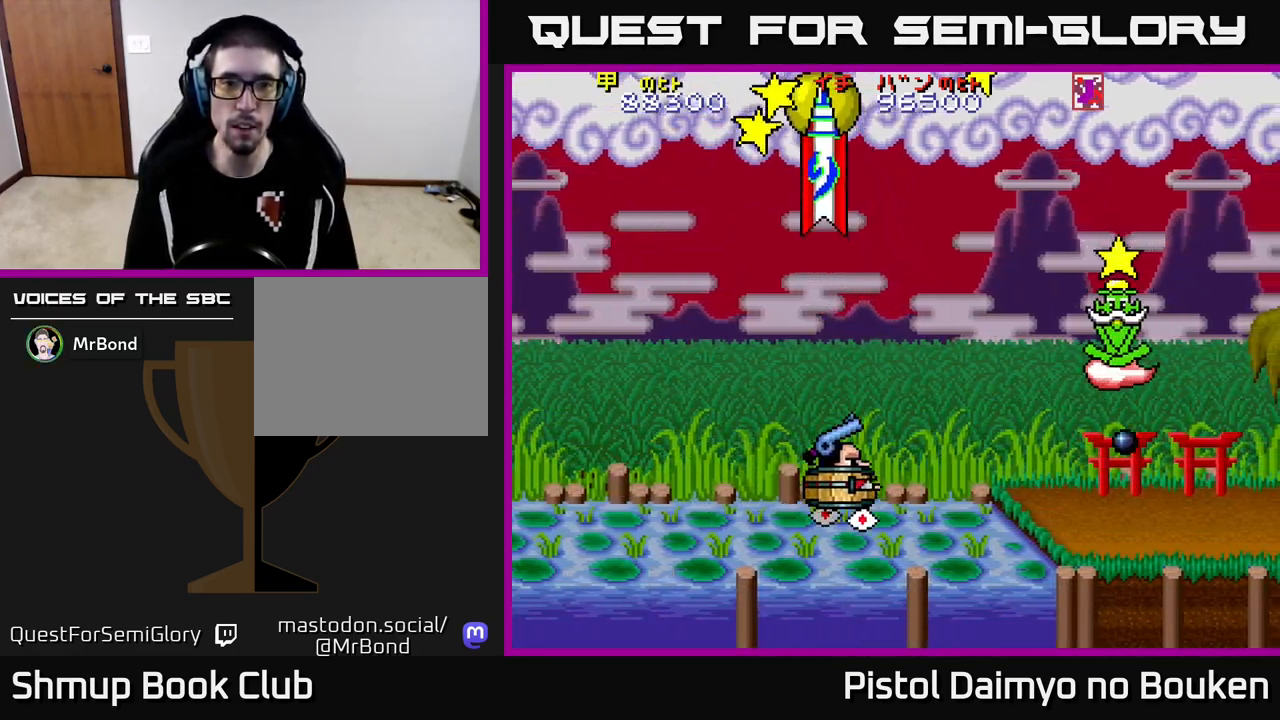
{"buttons": ["A"], "left_stick": "center", "events": [[100, "DPAD_LEFT", "up"], [117, "DPAD_RIGHT", "down"], [117, "DPAD_UP", "up"], [400, "DPAD_DOWN", "down"], [450, "DPAD_RIGHT", "up"], [483, "DPAD_DOWN", "up"]]}
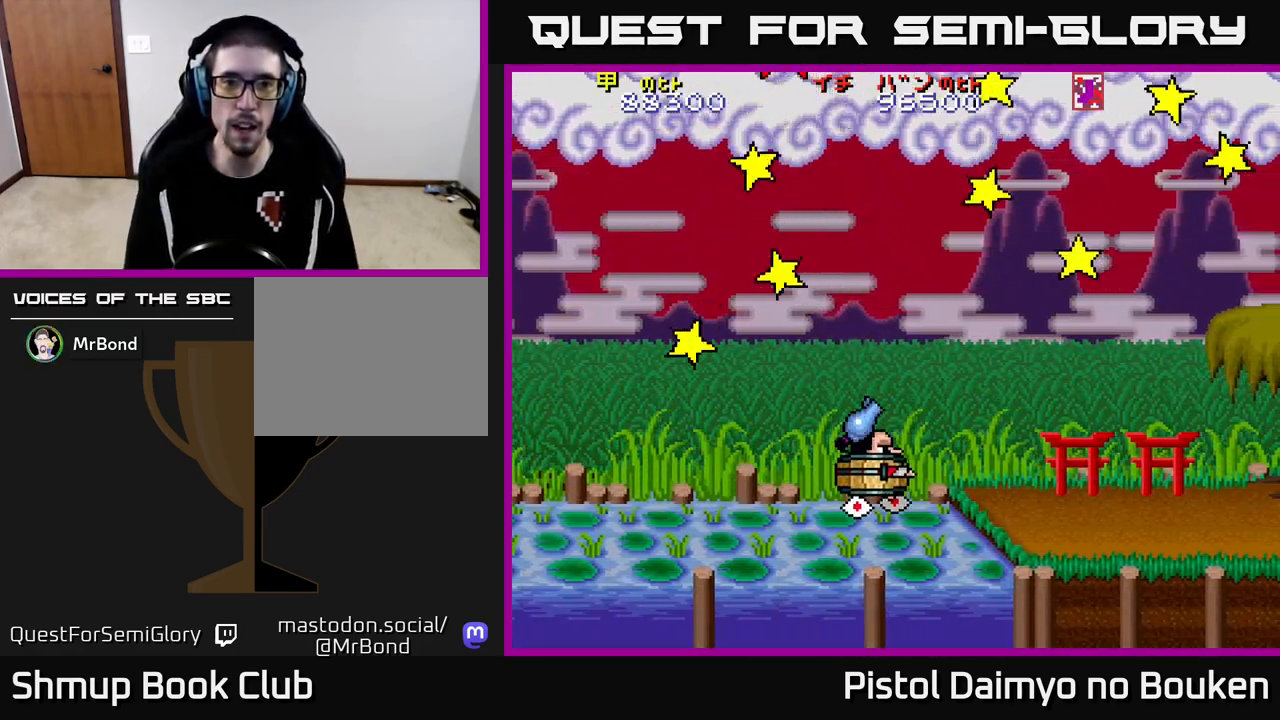
{"buttons": ["A", "DPAD_LEFT"], "left_stick": "center", "events": [[83, "DPAD_RIGHT", "down"], [200, "DPAD_UP", "down"], [233, "DPAD_RIGHT", "up"], [367, "DPAD_LEFT", "down"], [433, "DPAD_UP", "up"]]}